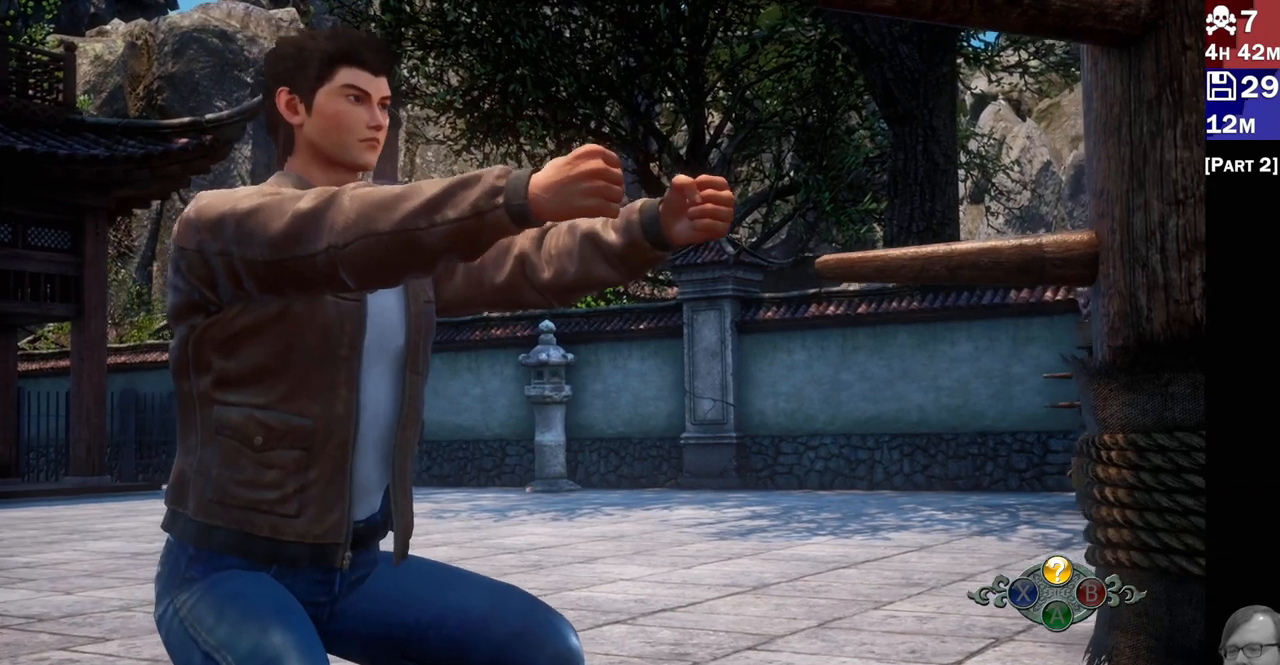
Gameplay with a controller (PlayStation layout); each line is a JSON object with the inputs held at the frame after it. "events" lists button and stick changes between this image and that frame as [ms after this image, input, new state], when the widget could be followed in between. Not read: L3 R3.
{"buttons": [], "left_stick": "center", "right_stick": "center", "events": [[50, "L2", "down"], [100, "L2", "up"]]}
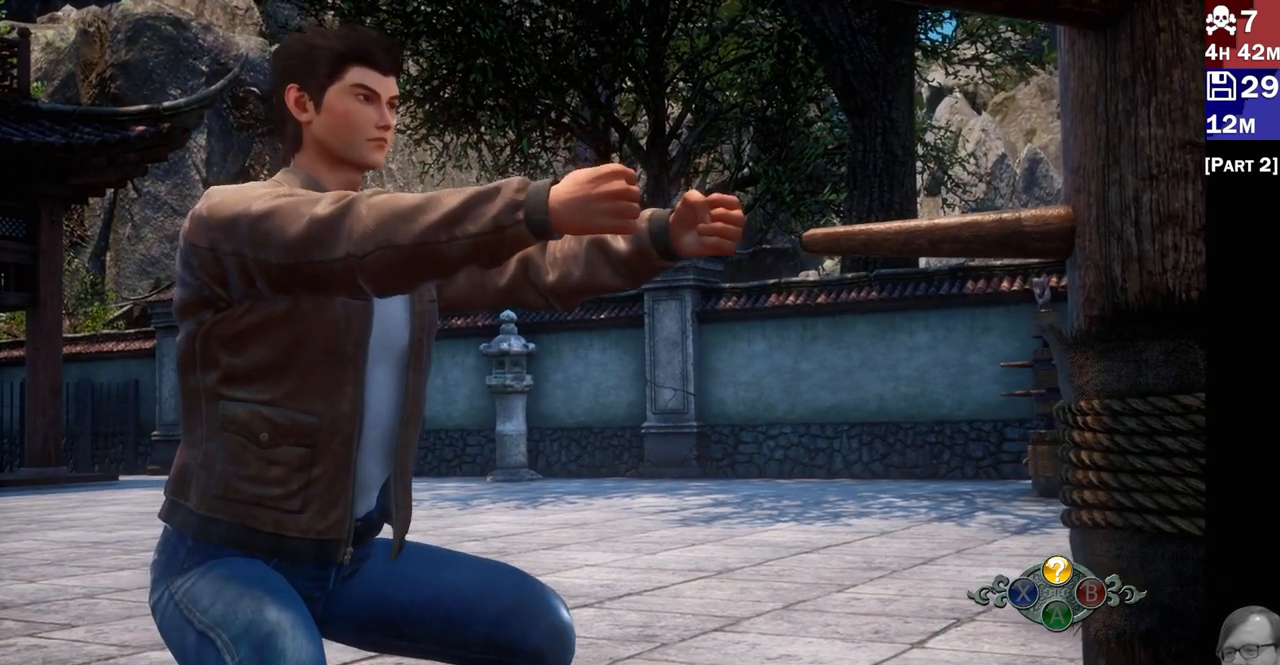
{"buttons": [], "left_stick": "center", "right_stick": "center", "events": []}
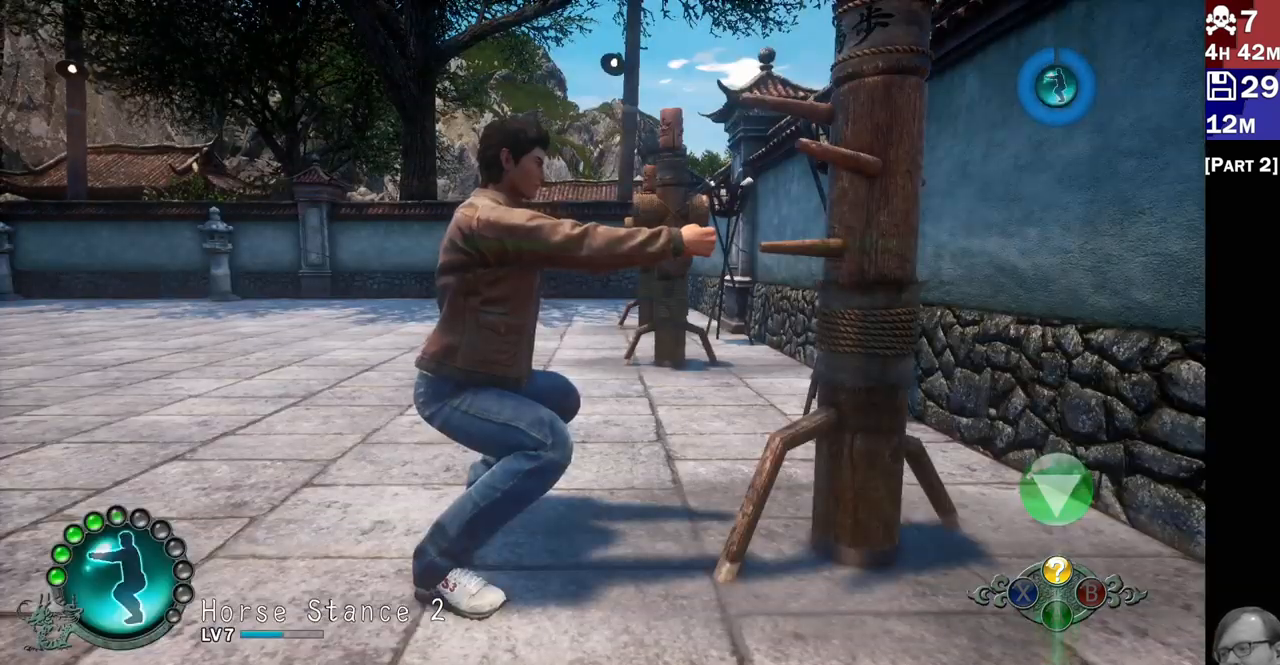
{"buttons": ["CROSS"], "left_stick": "center", "right_stick": "center", "events": [[433, "CROSS", "down"]]}
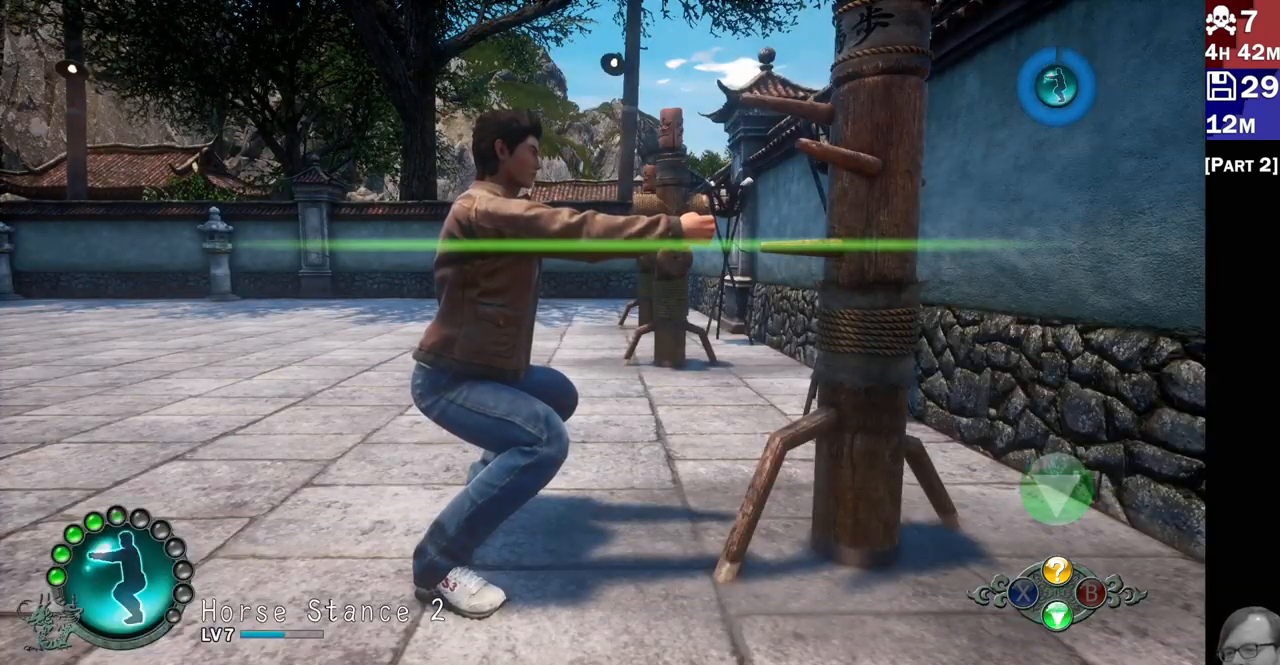
{"buttons": [], "left_stick": "center", "right_stick": "center", "events": [[33, "CROSS", "up"], [200, "CROSS", "down"], [283, "CROSS", "up"]]}
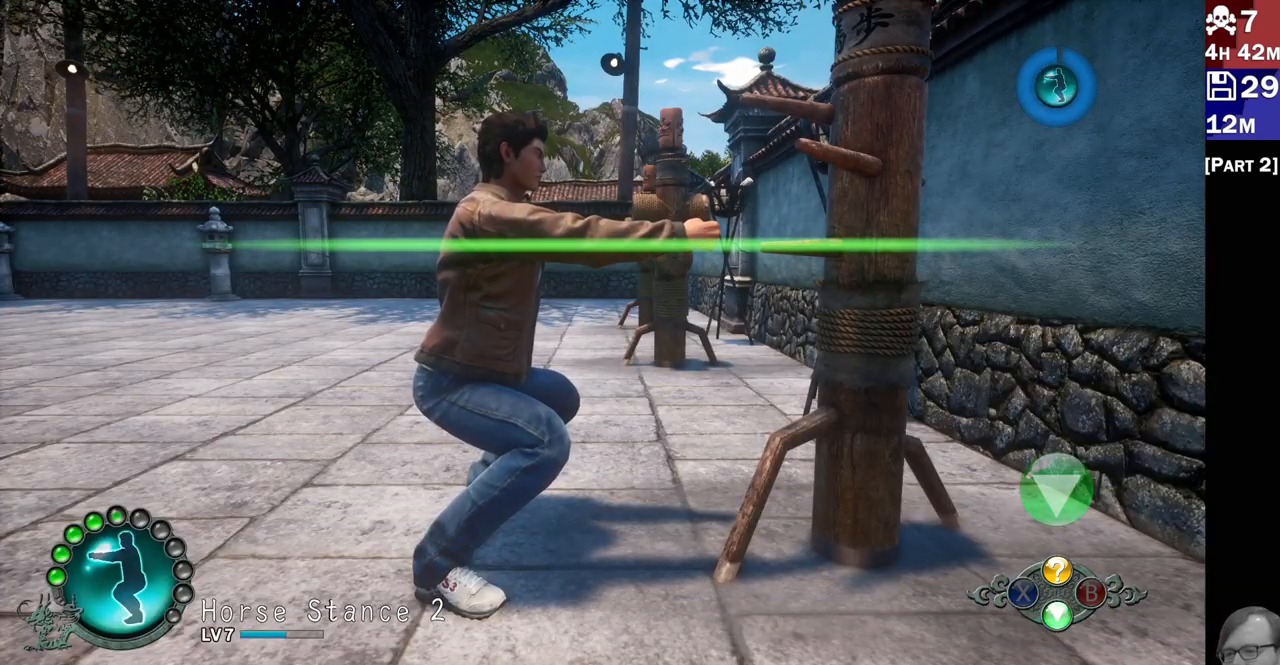
{"buttons": ["CROSS"], "left_stick": "center", "right_stick": "center", "events": [[67, "CROSS", "down"], [133, "CROSS", "up"], [500, "CROSS", "down"]]}
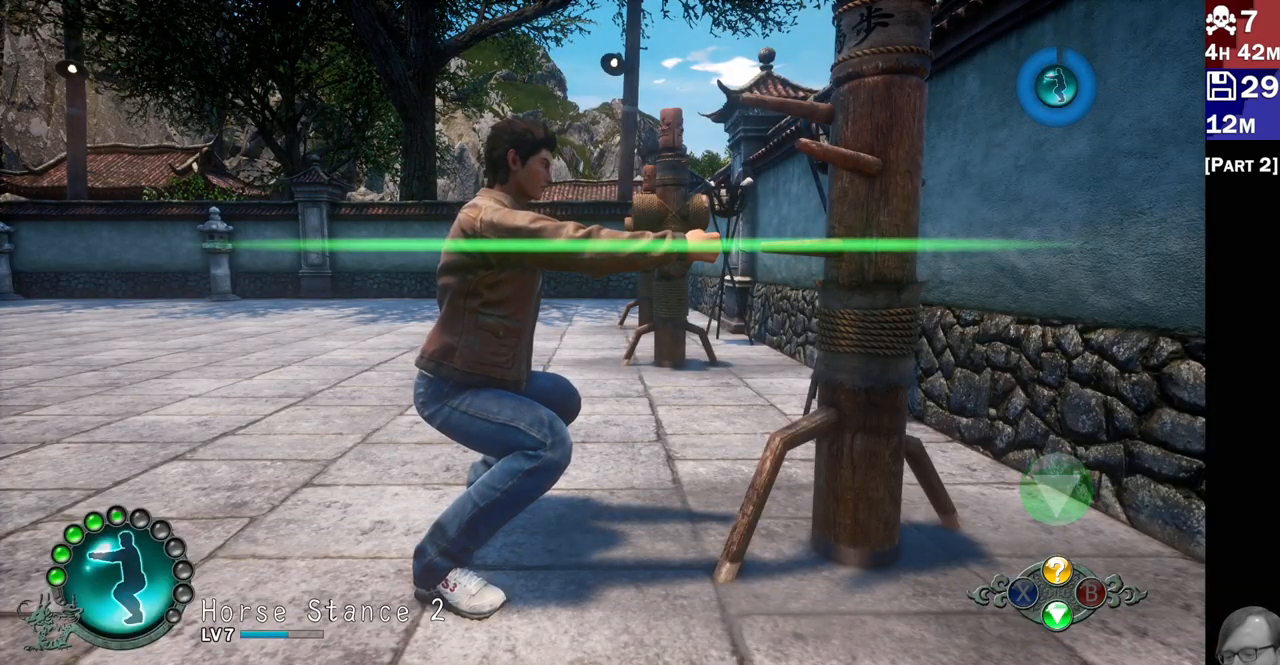
{"buttons": [], "left_stick": "center", "right_stick": "center", "events": [[83, "CROSS", "up"]]}
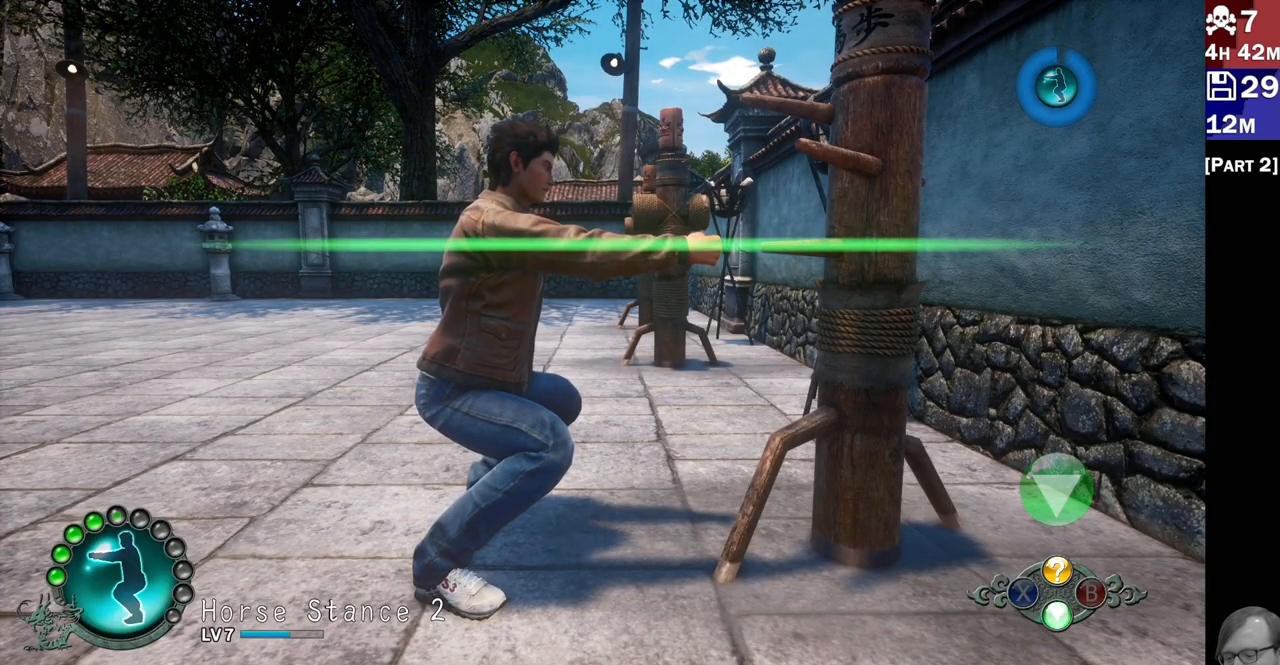
{"buttons": [], "left_stick": "center", "right_stick": "center", "events": [[283, "CROSS", "down"], [433, "CROSS", "up"]]}
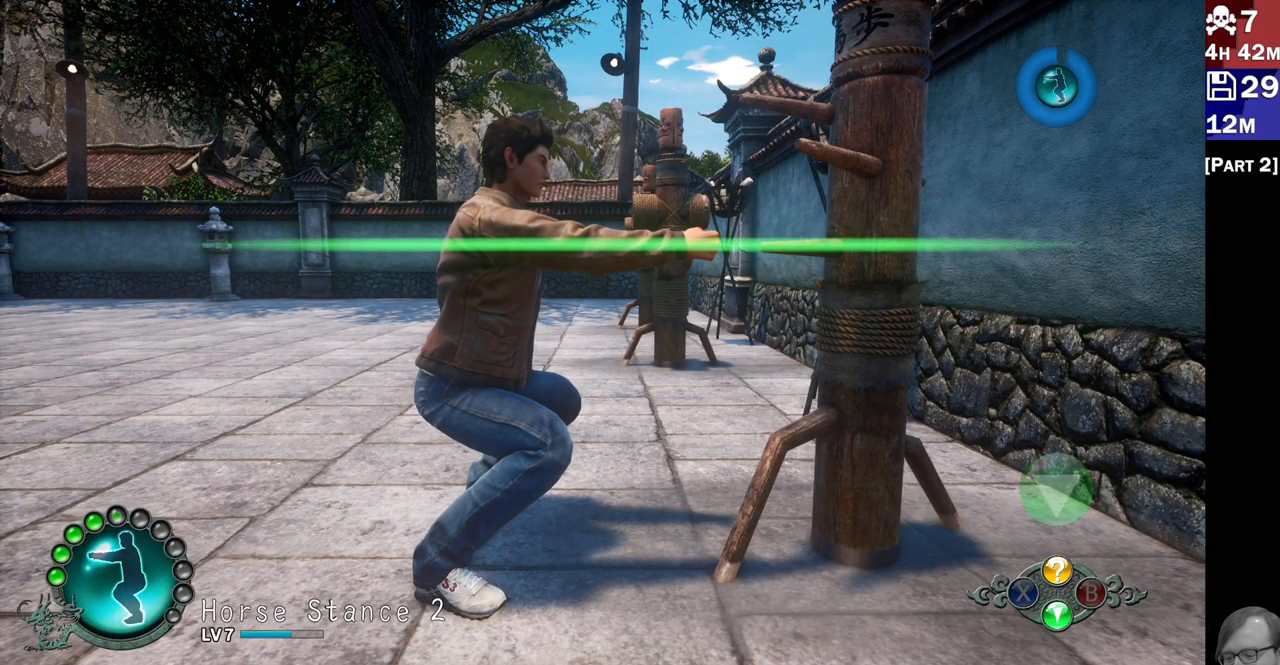
{"buttons": ["CROSS"], "left_stick": "center", "right_stick": "center", "events": [[483, "CROSS", "down"]]}
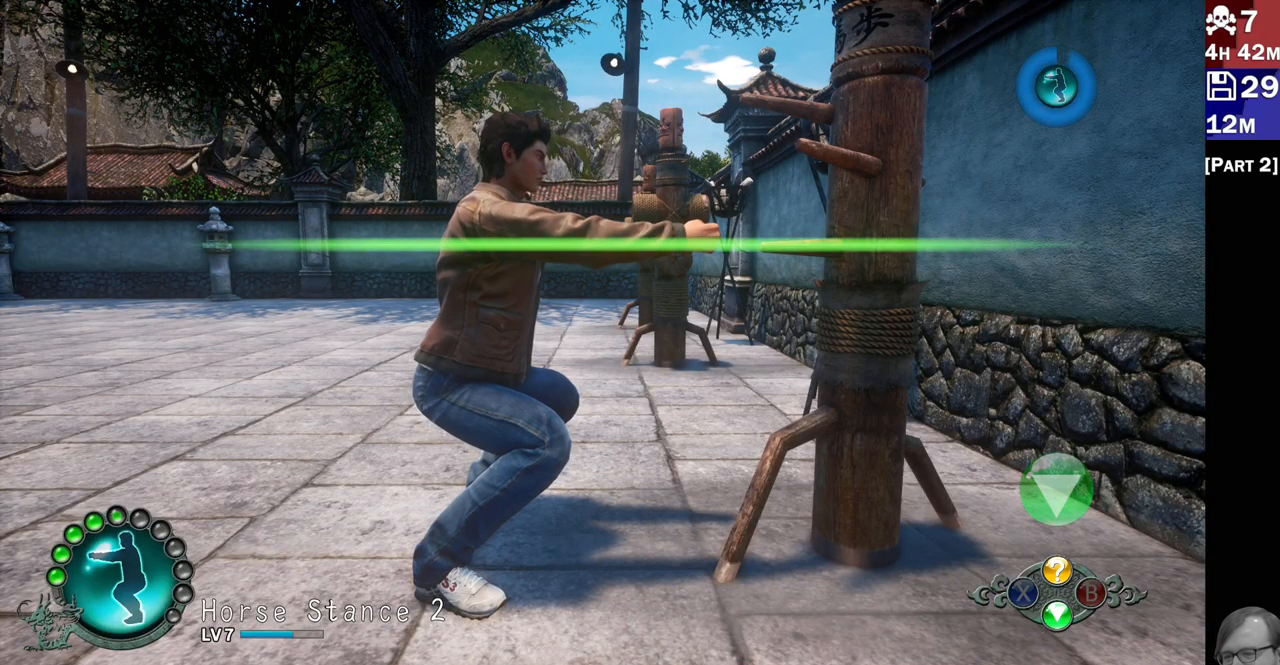
{"buttons": ["CROSS"], "left_stick": "center", "right_stick": "center", "events": [[133, "CROSS", "up"], [450, "CROSS", "down"]]}
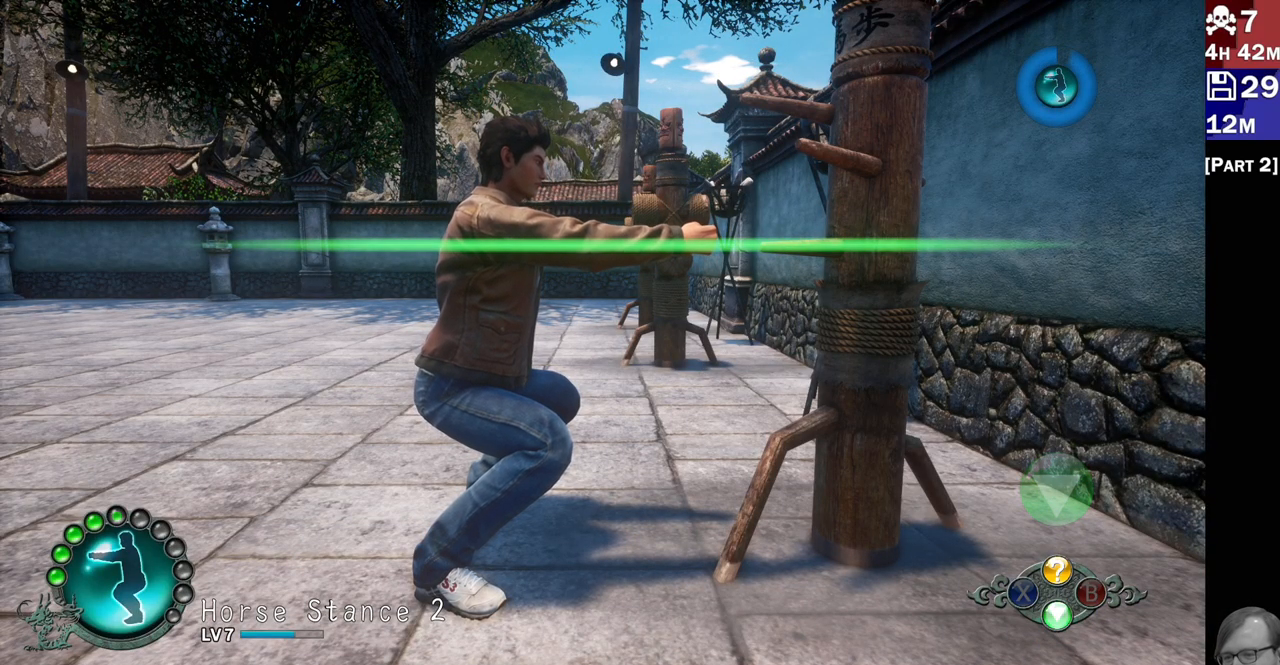
{"buttons": [], "left_stick": "center", "right_stick": "center", "events": [[67, "CROSS", "up"]]}
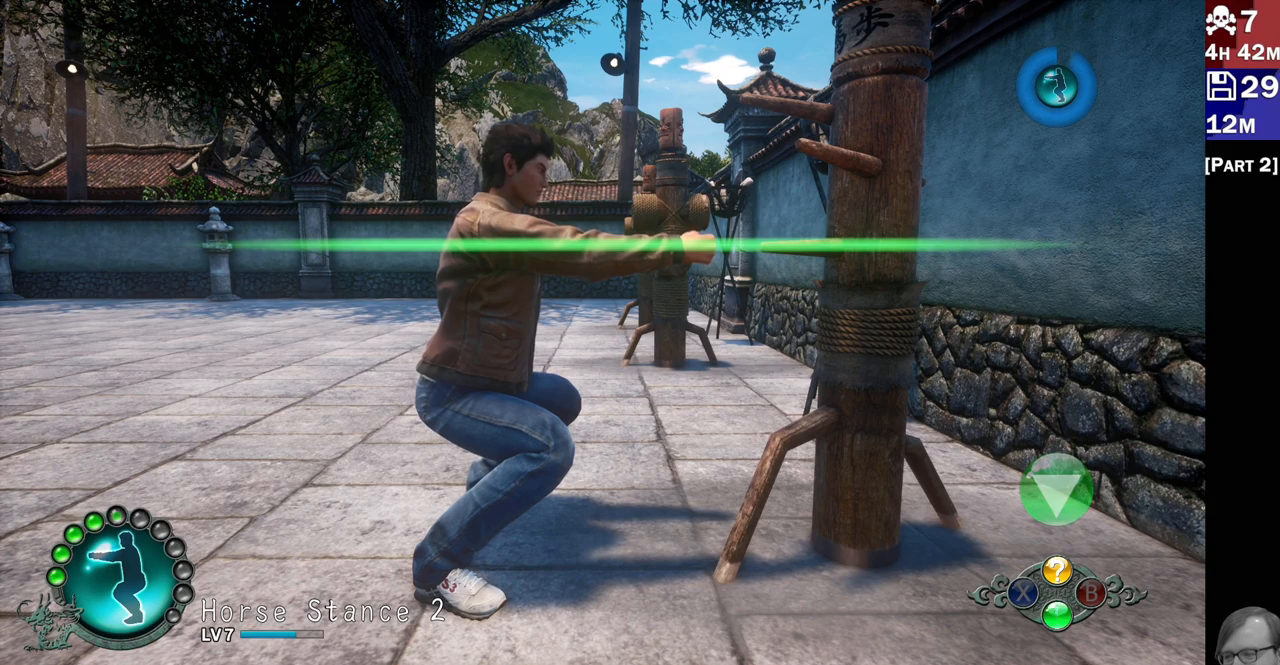
{"buttons": [], "left_stick": "center", "right_stick": "center", "events": []}
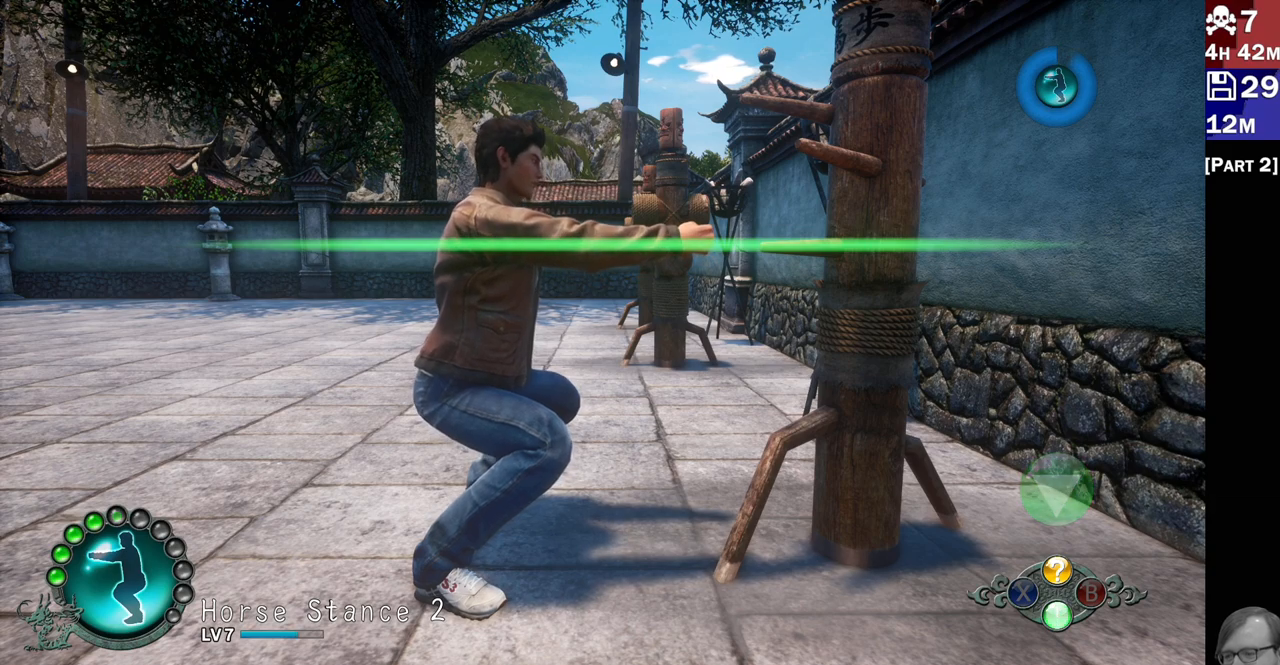
{"buttons": [], "left_stick": "center", "right_stick": "center", "events": [[67, "CROSS", "down"], [167, "CROSS", "up"]]}
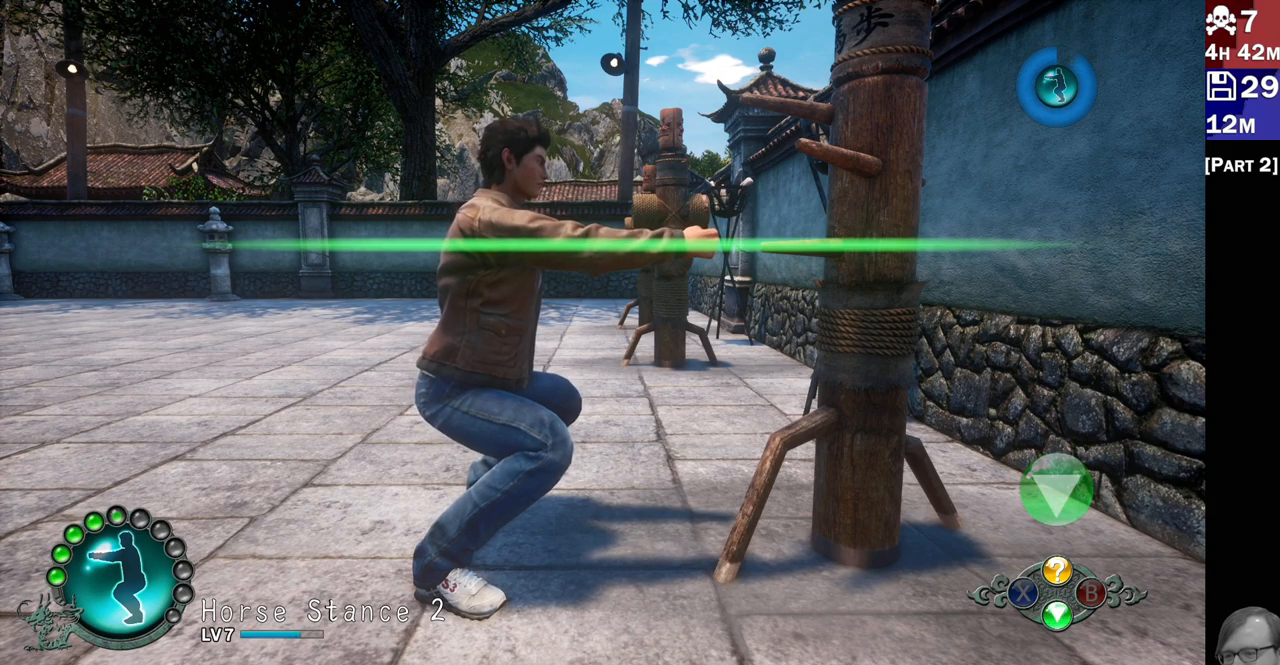
{"buttons": [], "left_stick": "center", "right_stick": "center", "events": [[117, "CROSS", "down"], [200, "CROSS", "up"]]}
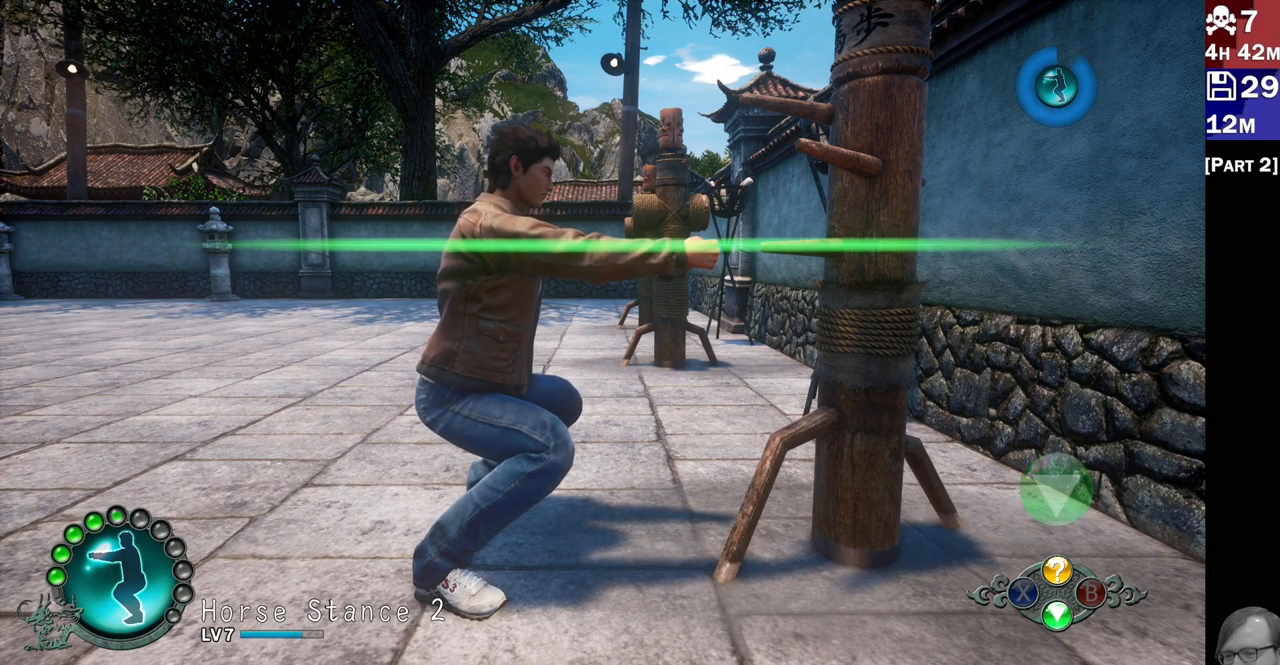
{"buttons": [], "left_stick": "center", "right_stick": "center", "events": []}
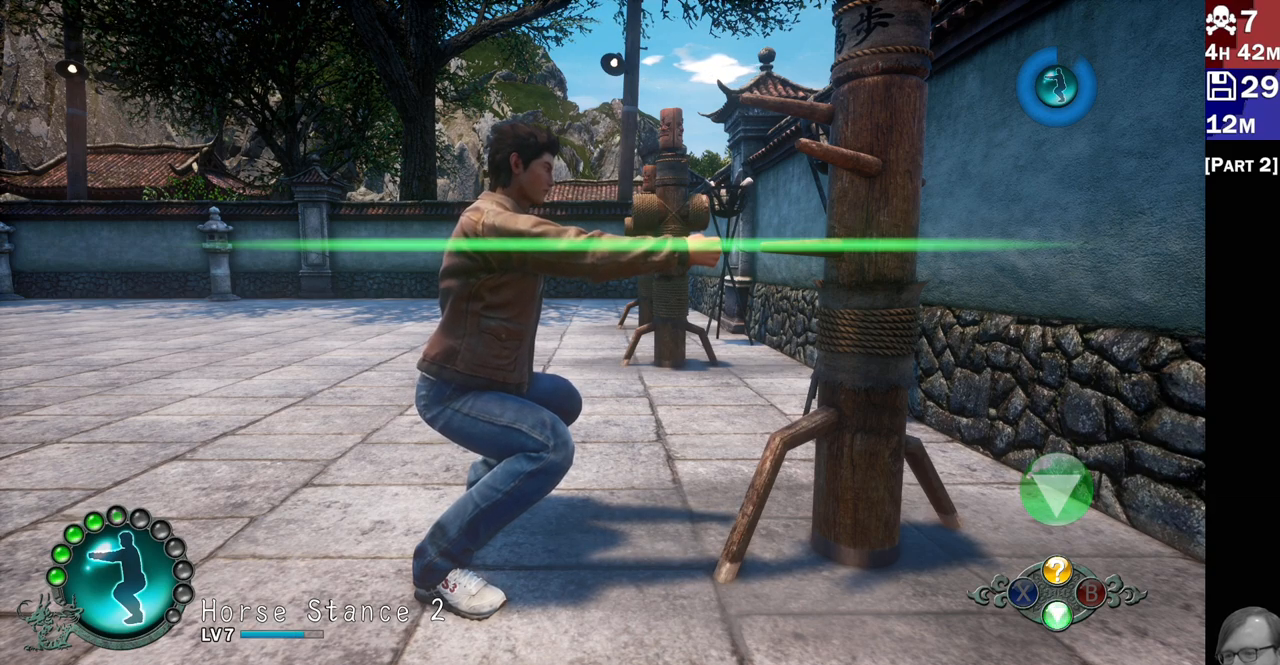
{"buttons": ["CROSS"], "left_stick": "center", "right_stick": "center", "events": [[417, "CROSS", "down"]]}
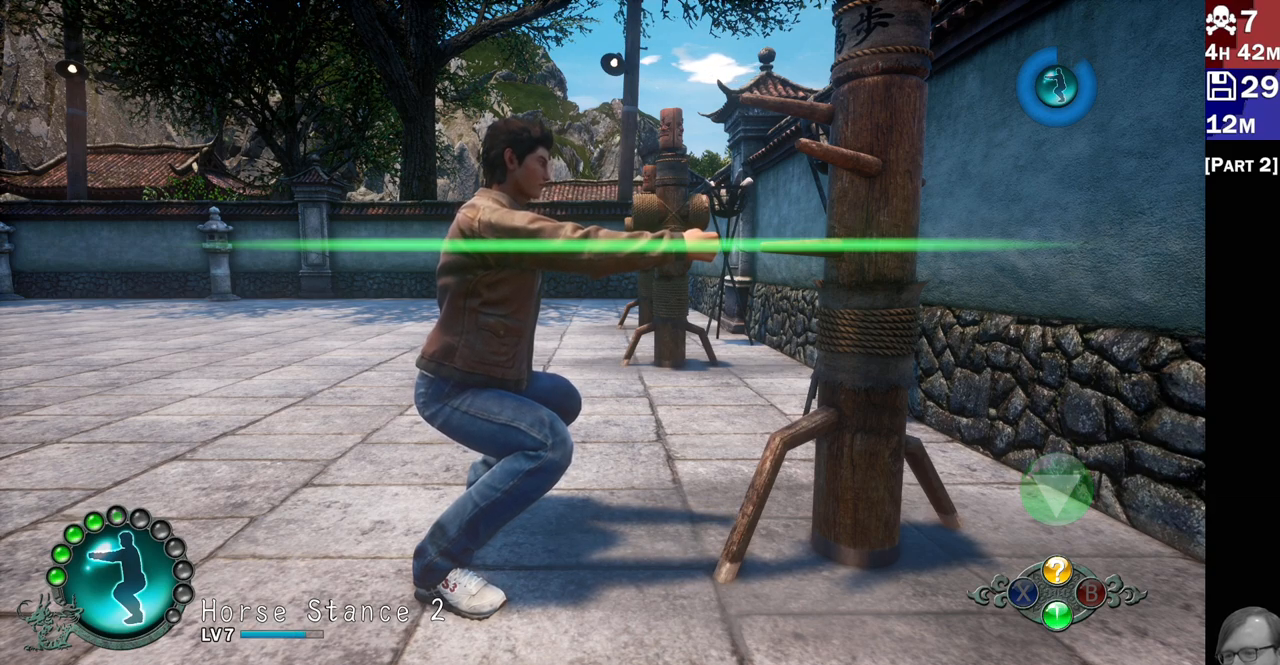
{"buttons": [], "left_stick": "center", "right_stick": "center", "events": [[17, "CROSS", "up"]]}
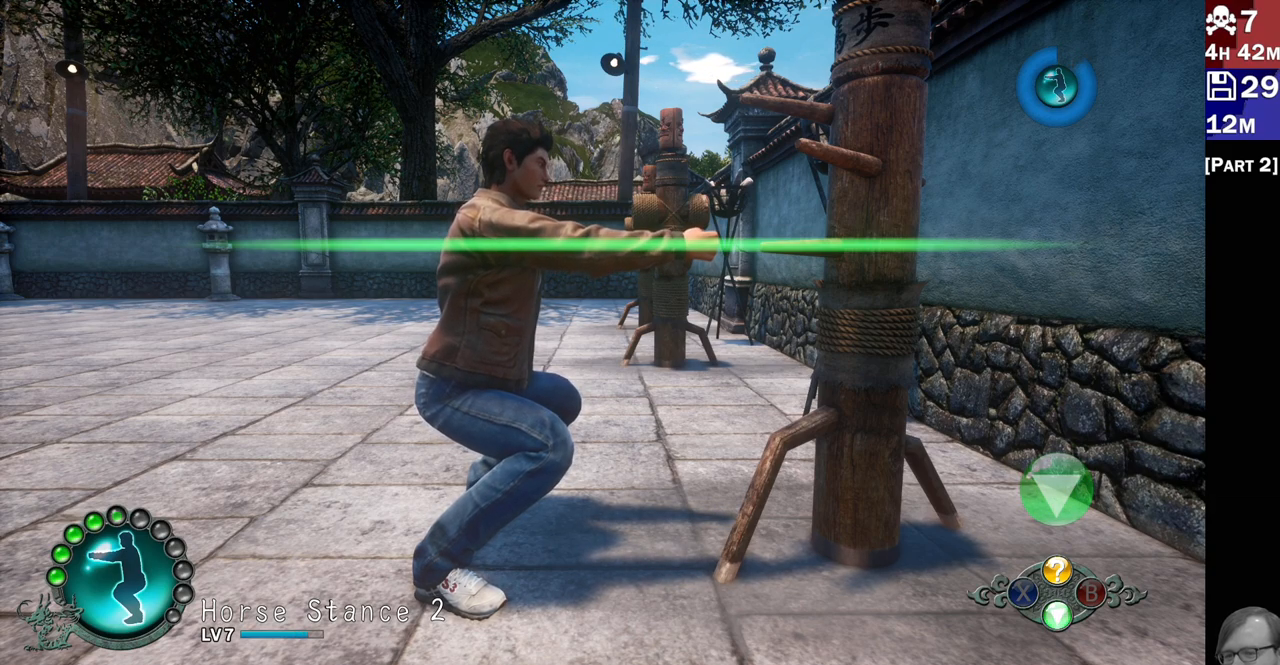
{"buttons": [], "left_stick": "center", "right_stick": "center", "events": [[200, "CROSS", "down"], [333, "CROSS", "up"]]}
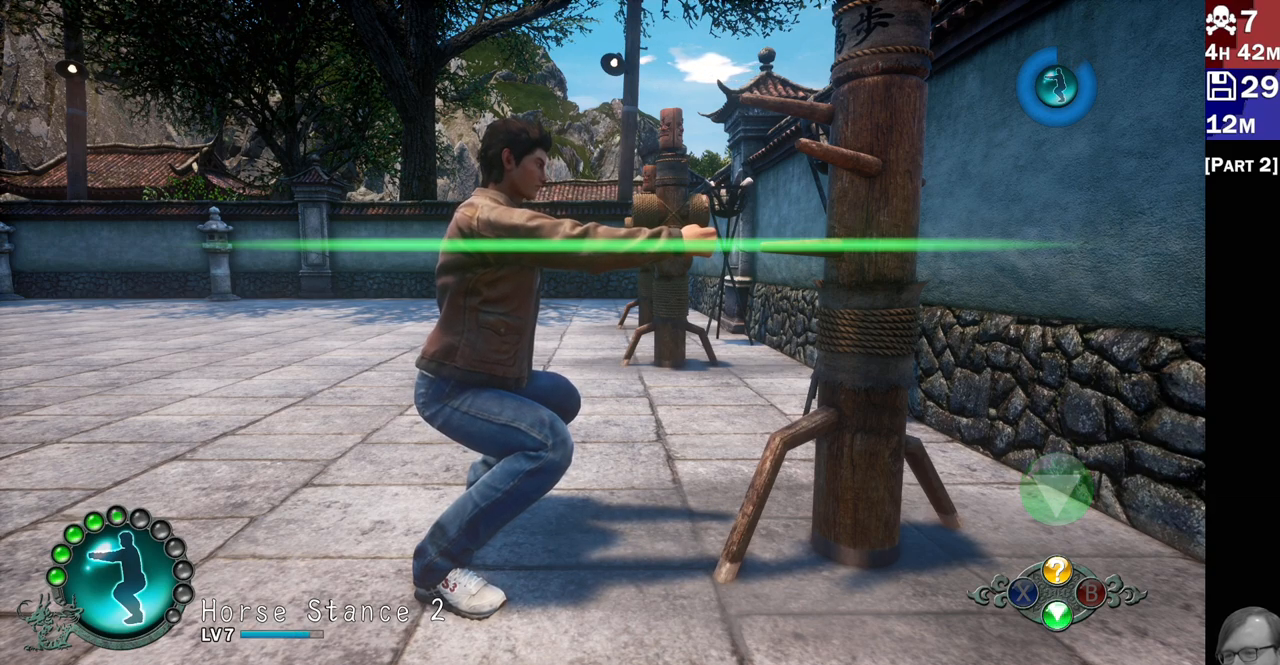
{"buttons": [], "left_stick": "center", "right_stick": "center", "events": [[150, "CROSS", "down"], [250, "CROSS", "up"]]}
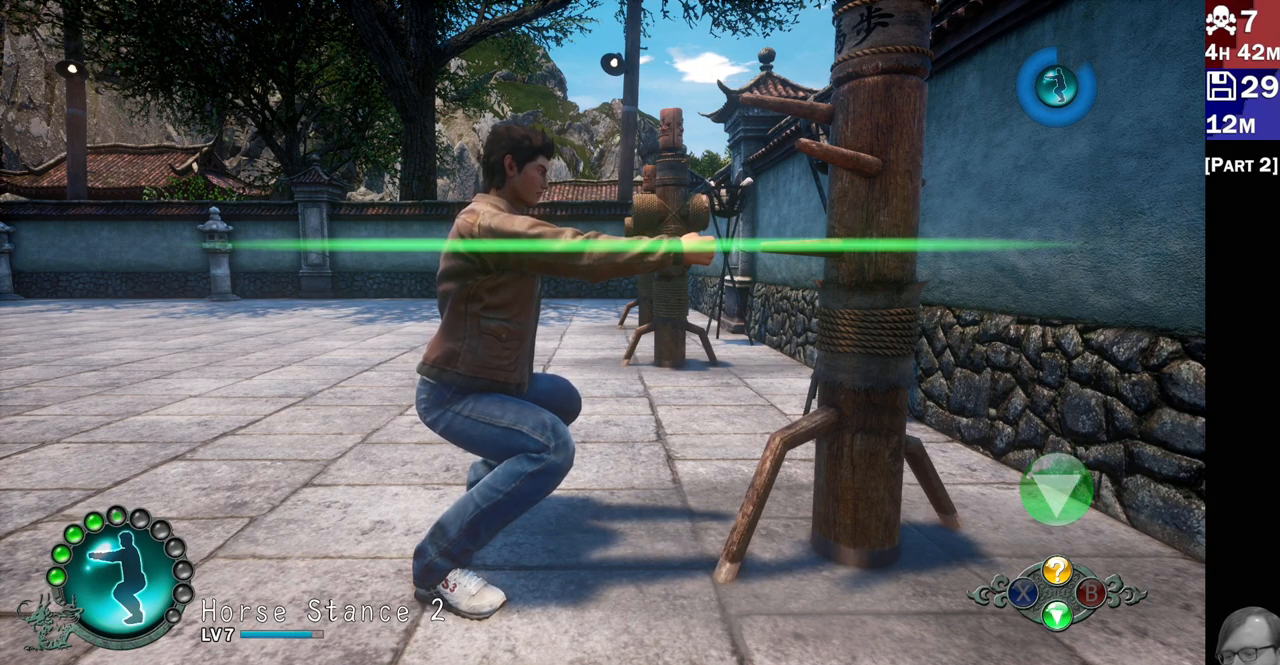
{"buttons": [], "left_stick": "center", "right_stick": "center", "events": []}
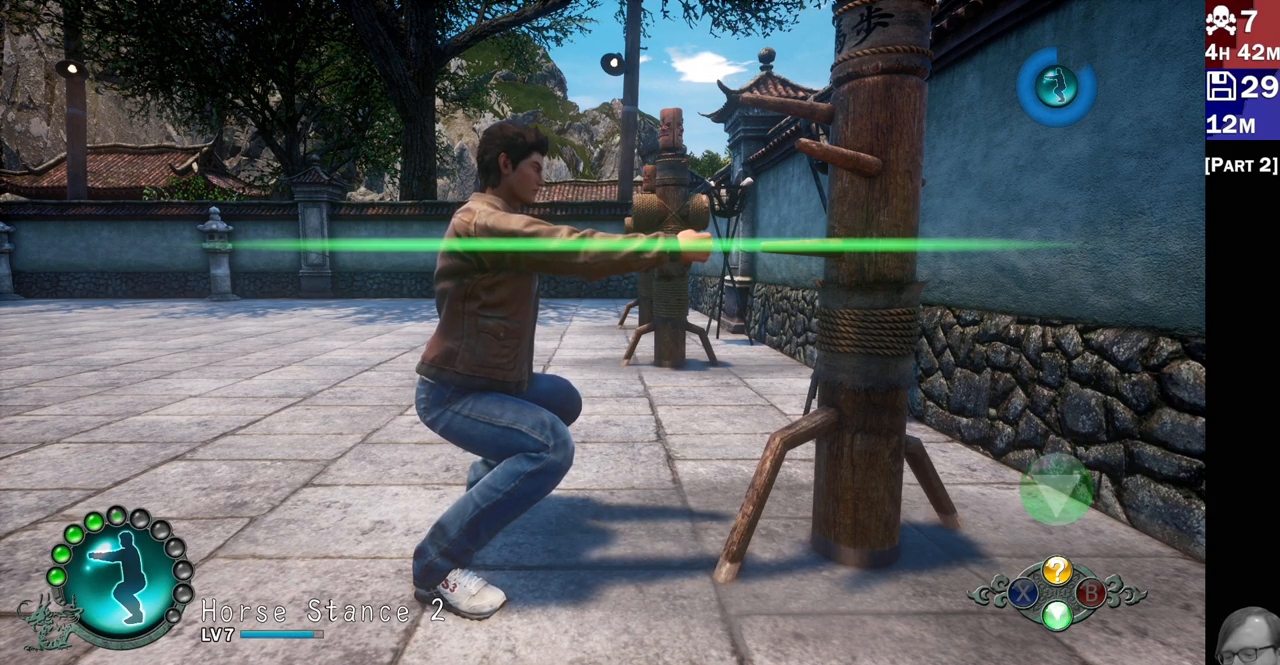
{"buttons": [], "left_stick": "center", "right_stick": "center", "events": [[250, "CROSS", "down"], [317, "CROSS", "up"]]}
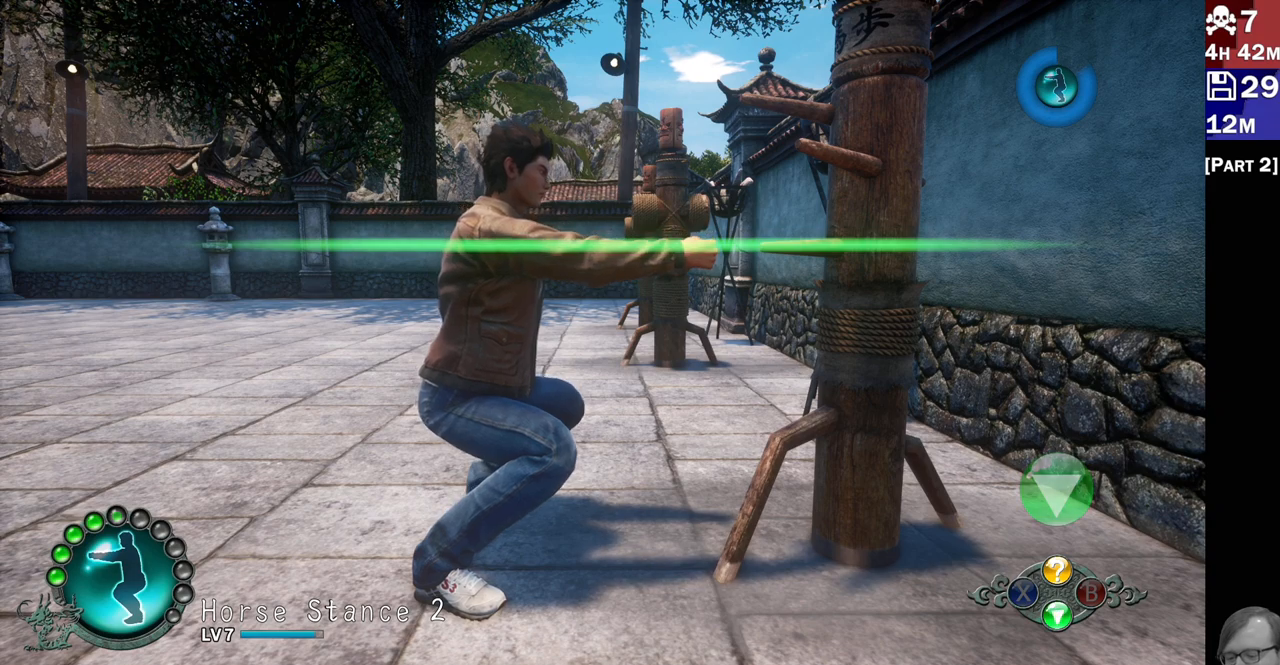
{"buttons": ["CROSS"], "left_stick": "center", "right_stick": "center", "events": [[417, "CROSS", "down"]]}
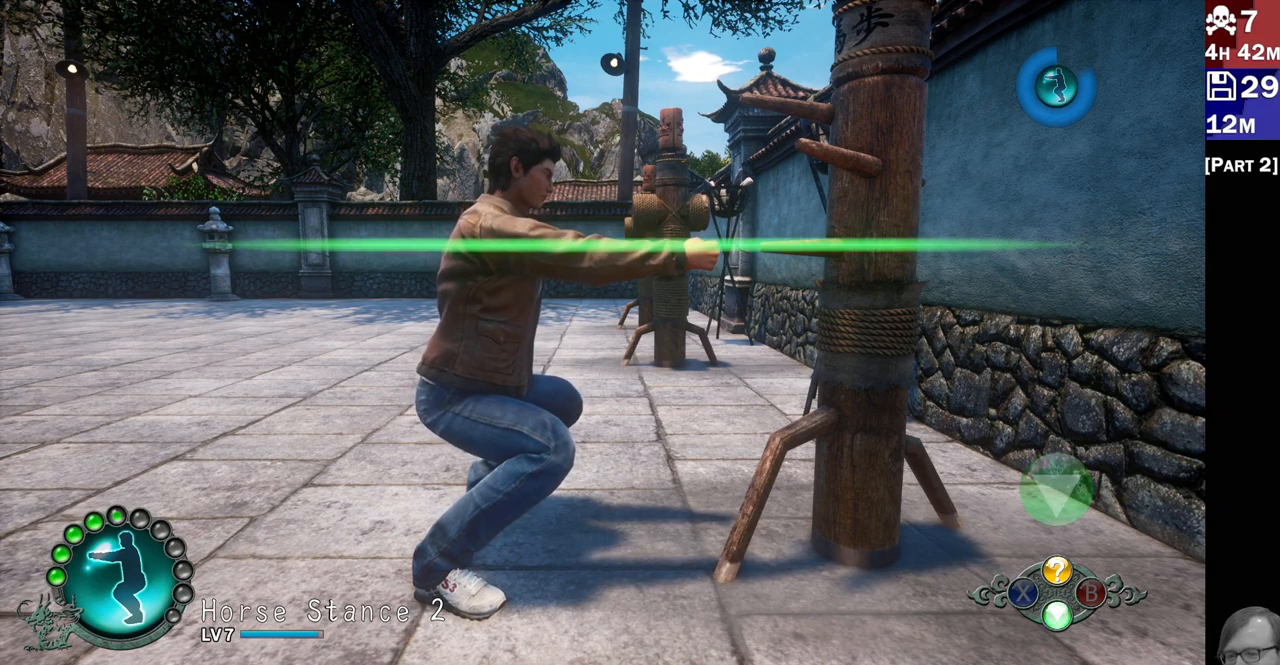
{"buttons": [], "left_stick": "center", "right_stick": "center", "events": [[17, "CROSS", "up"]]}
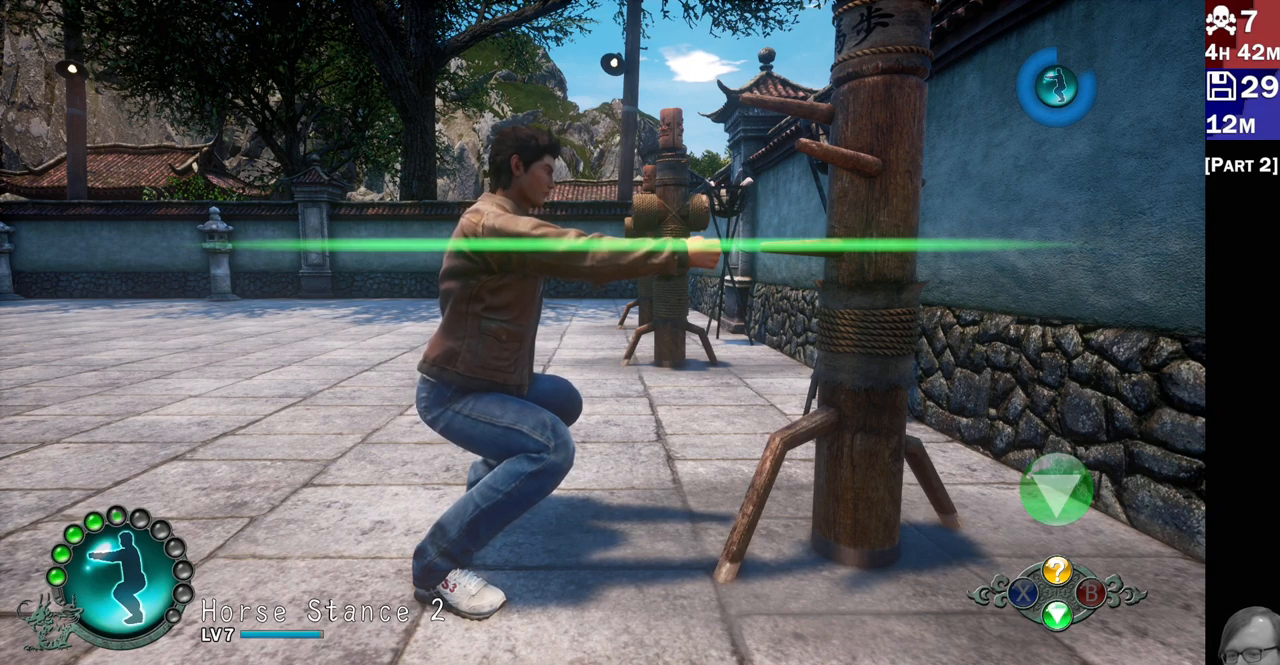
{"buttons": ["CROSS"], "left_stick": "center", "right_stick": "center", "events": [[433, "CROSS", "down"]]}
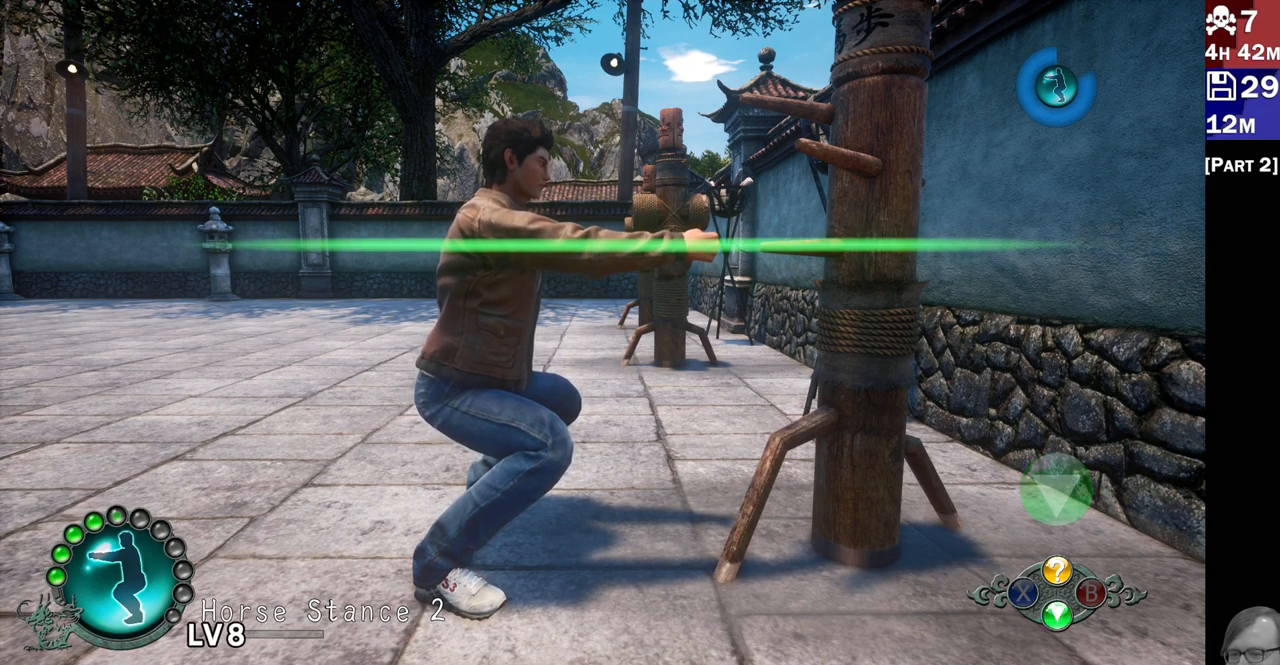
{"buttons": [], "left_stick": "center", "right_stick": "center", "events": [[50, "CROSS", "up"]]}
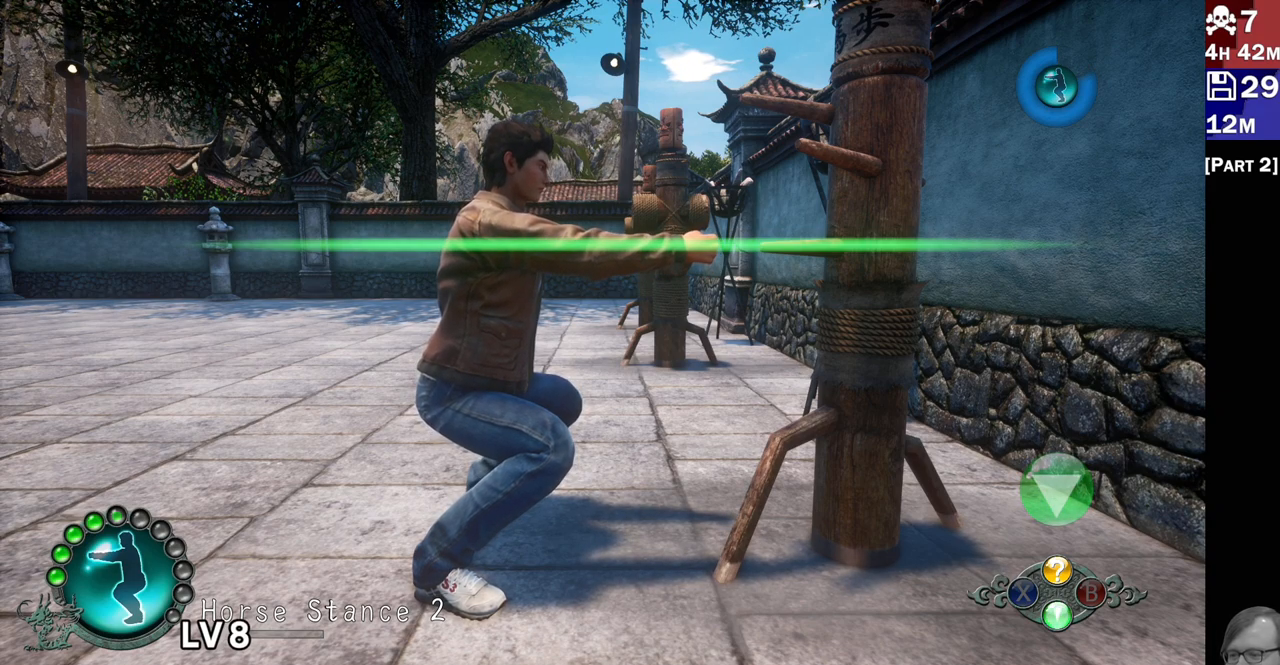
{"buttons": [], "left_stick": "center", "right_stick": "center", "events": [[350, "CROSS", "down"], [417, "CROSS", "up"]]}
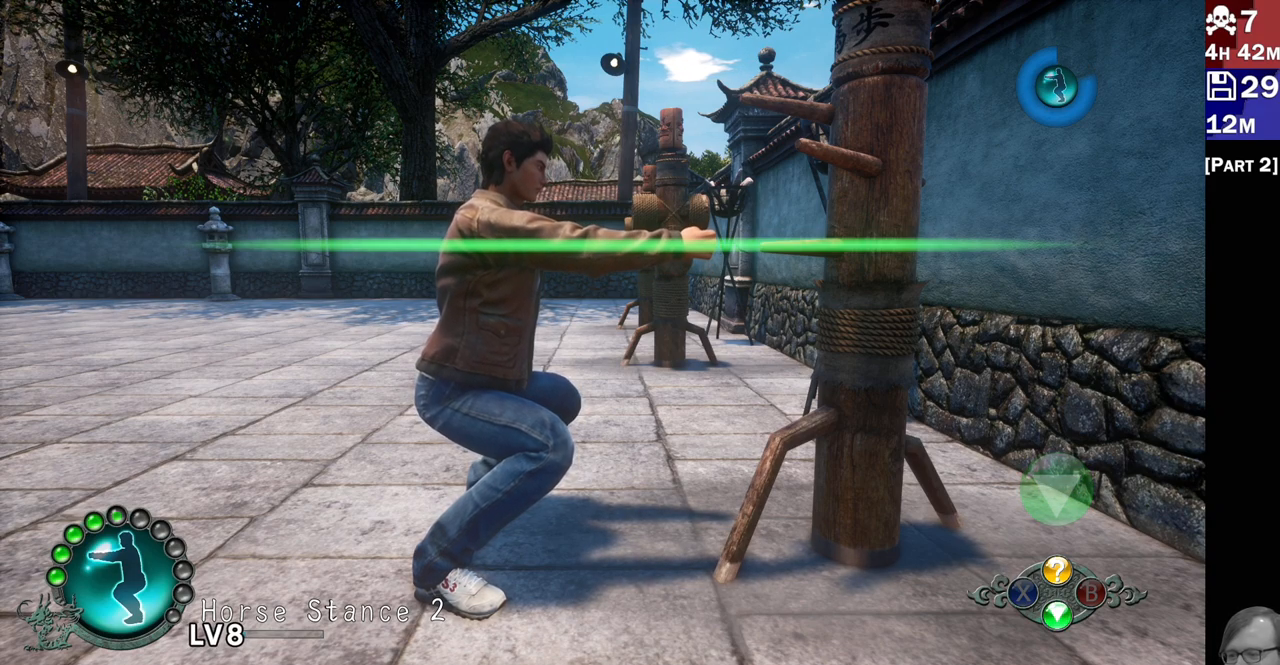
{"buttons": [], "left_stick": "center", "right_stick": "center", "events": []}